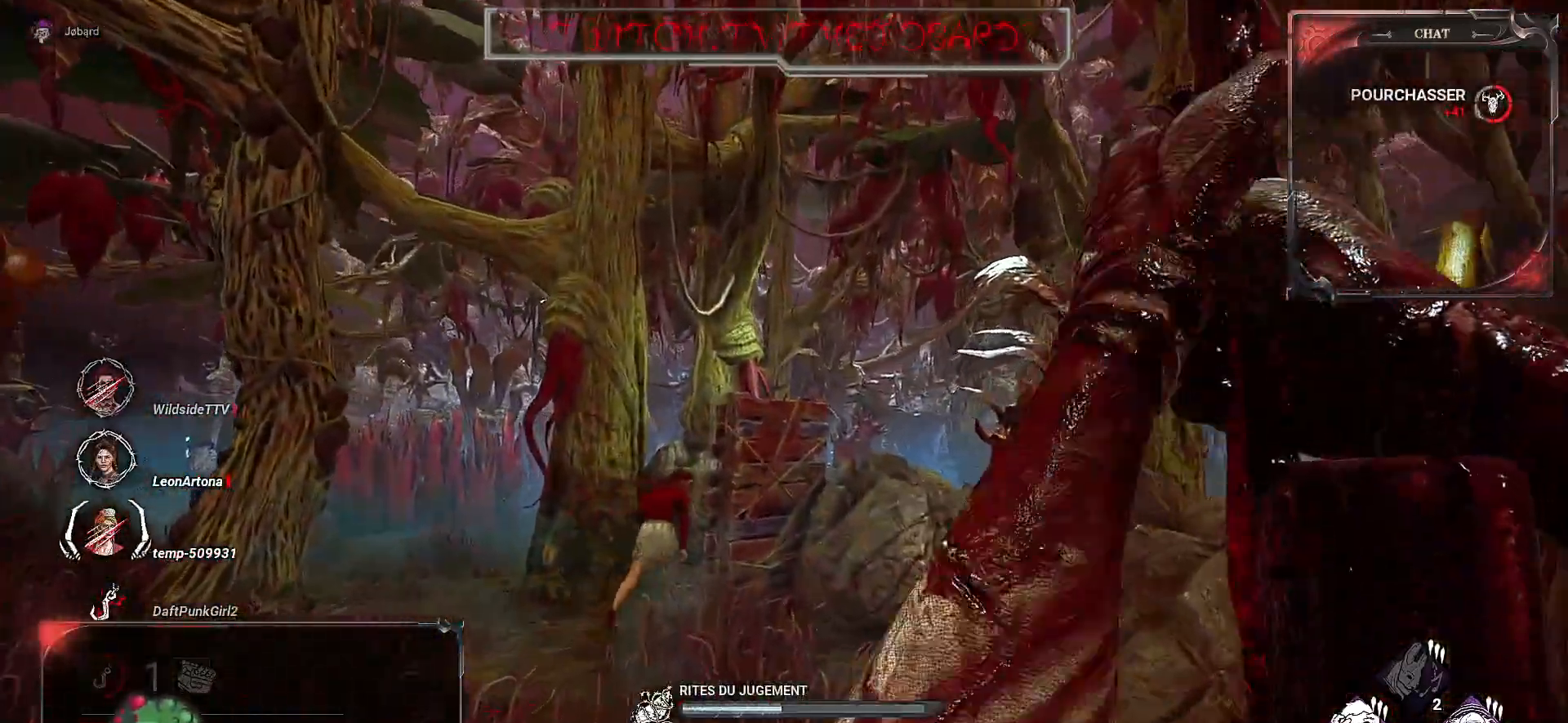
Gameplay with keyboard and mouse; each line is a JSON object with the keys and mouse buttons held at the frame after it. "events" lists presses ("down") and releases ("up") of "a", "ctrl", "d", "e", "f", "q", "r", "s", "shift", "space", "tab", "z", "mouse_left", "mouse_wheel", "mouse_right", "mouse_mb4" and "mouse_mb5" between this image and that frame as [ms after this image, input, new state], when the widget could be followed in between. "mouse_left", "mouse_wheel", "mouse_right", "mouse_mb4", "mouse_mb5" = the "left", "wheel", "right", "mb4", "mb5" buttons of the "mouse" list. No other keys are recorded. "wheel" means that the mouse wheel is clicked or scrolled. Mouse movement is not recorded.
{"keys": ["z"], "mouse": ["right"], "events": []}
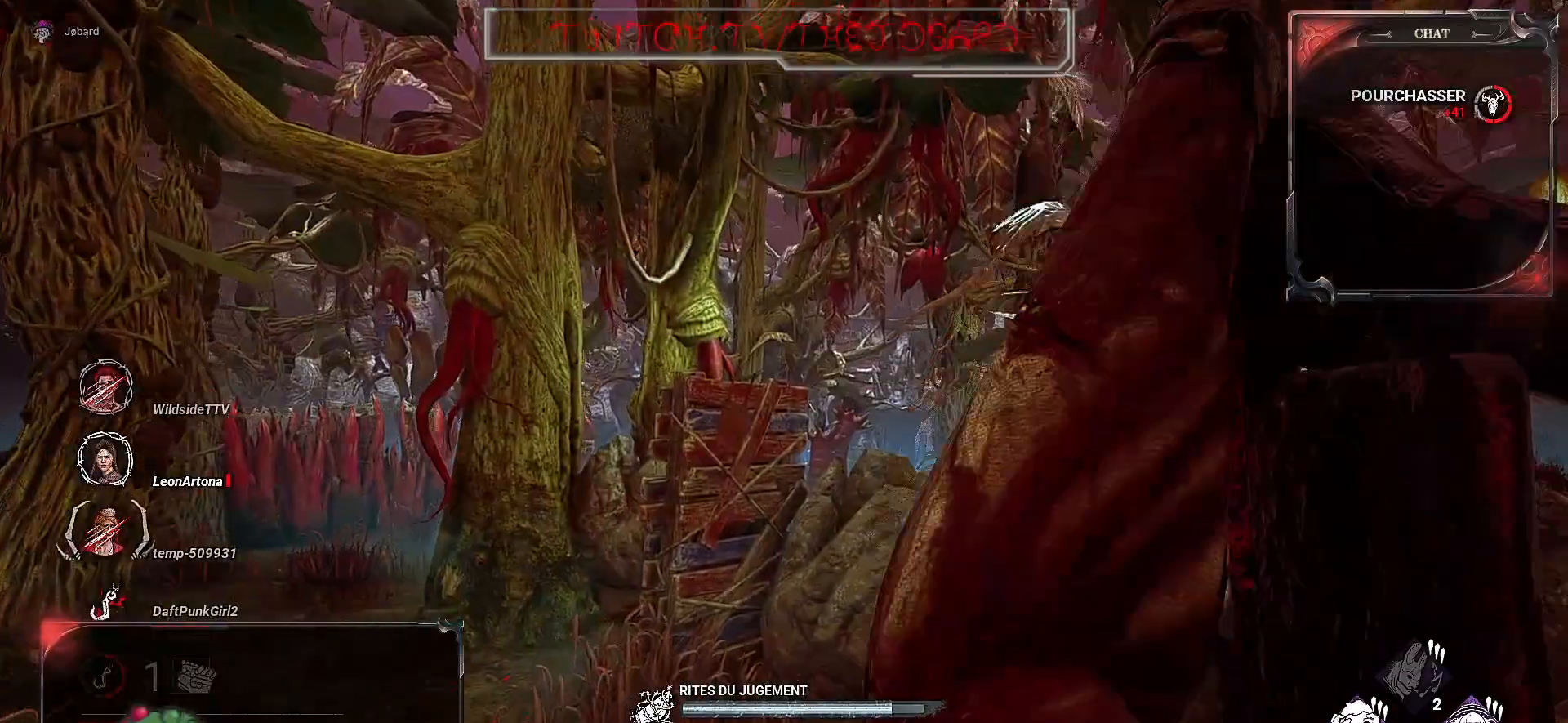
{"keys": ["z"], "mouse": ["right"], "events": [[300, "mouse_left", "down"], [450, "mouse_left", "up"]]}
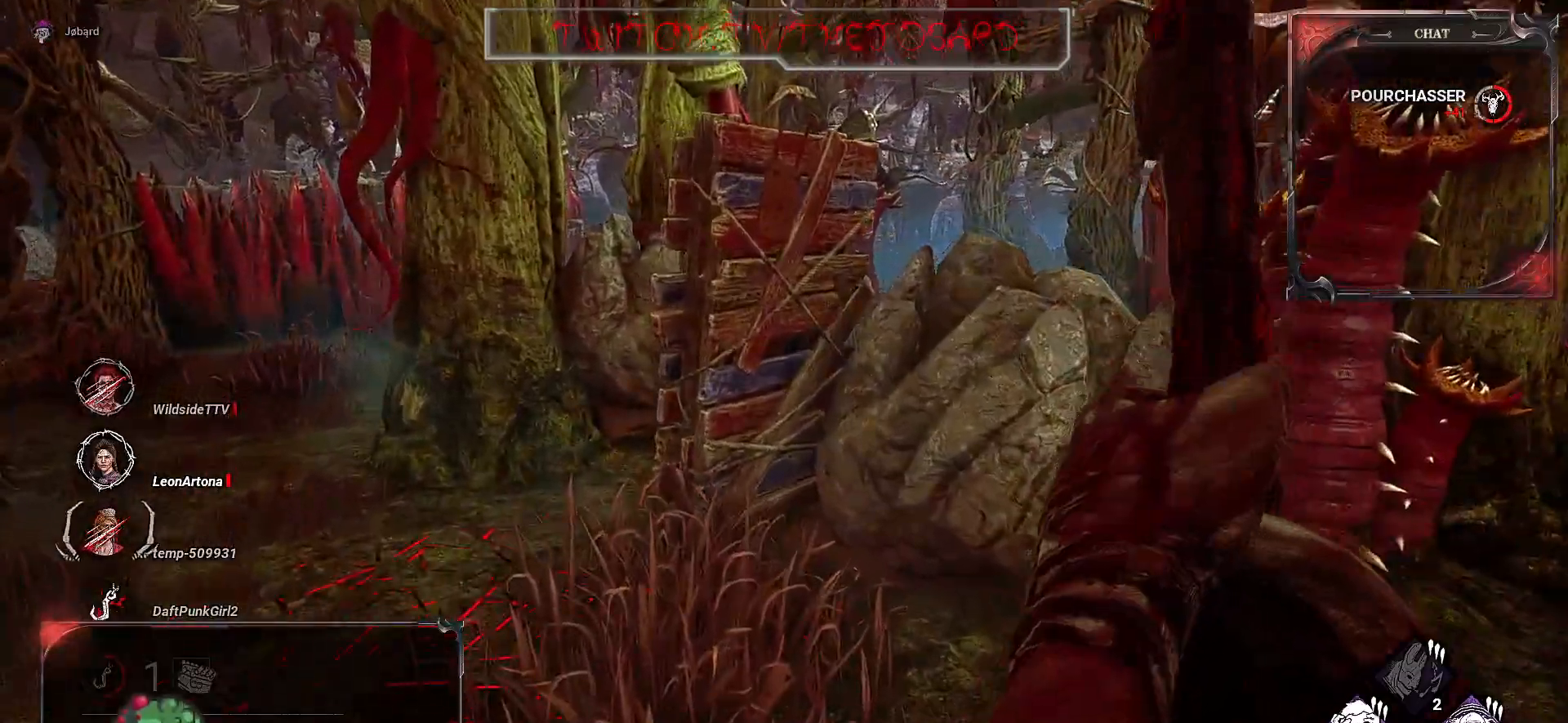
{"keys": ["z"], "mouse": [], "events": [[83, "mouse_right", "up"]]}
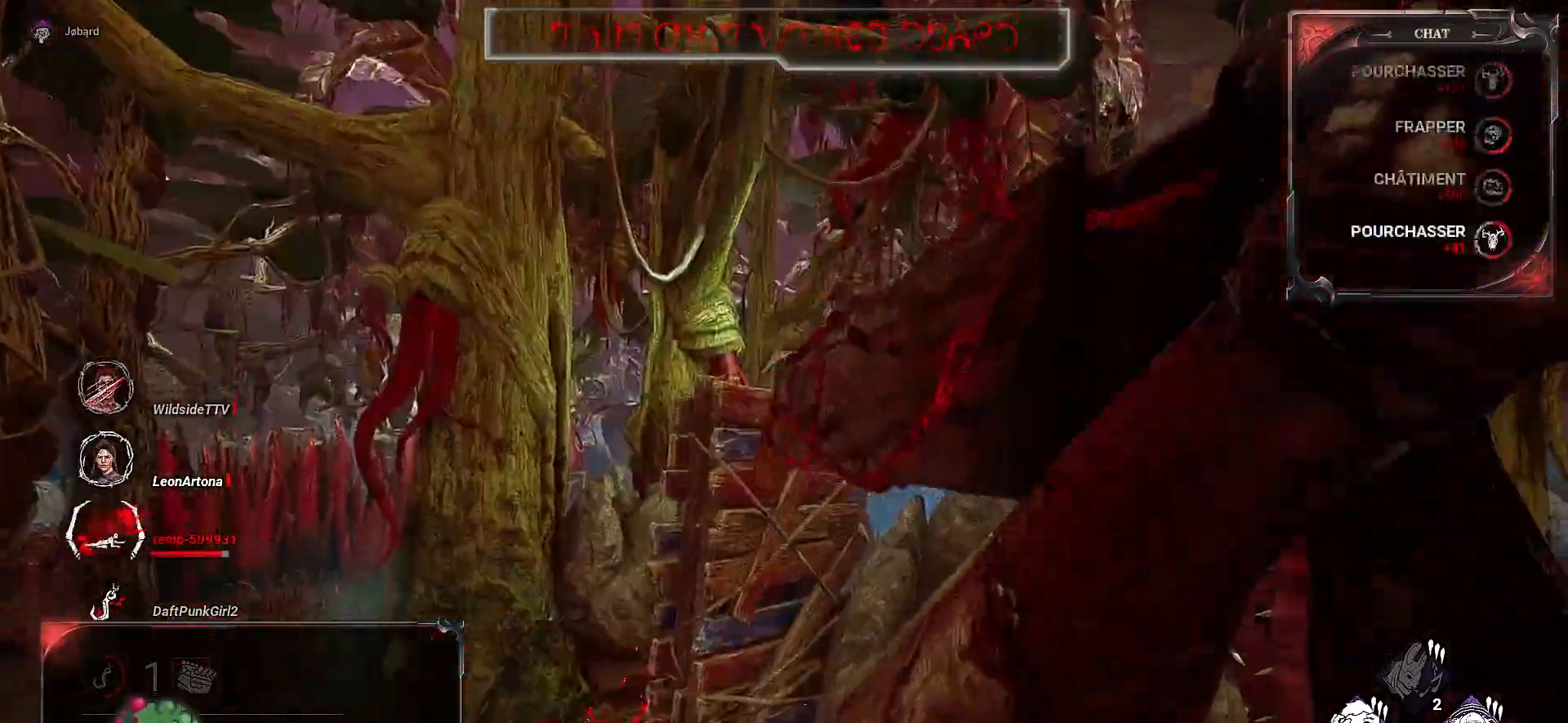
{"keys": ["q", "z"], "mouse": [], "events": [[467, "q", "down"]]}
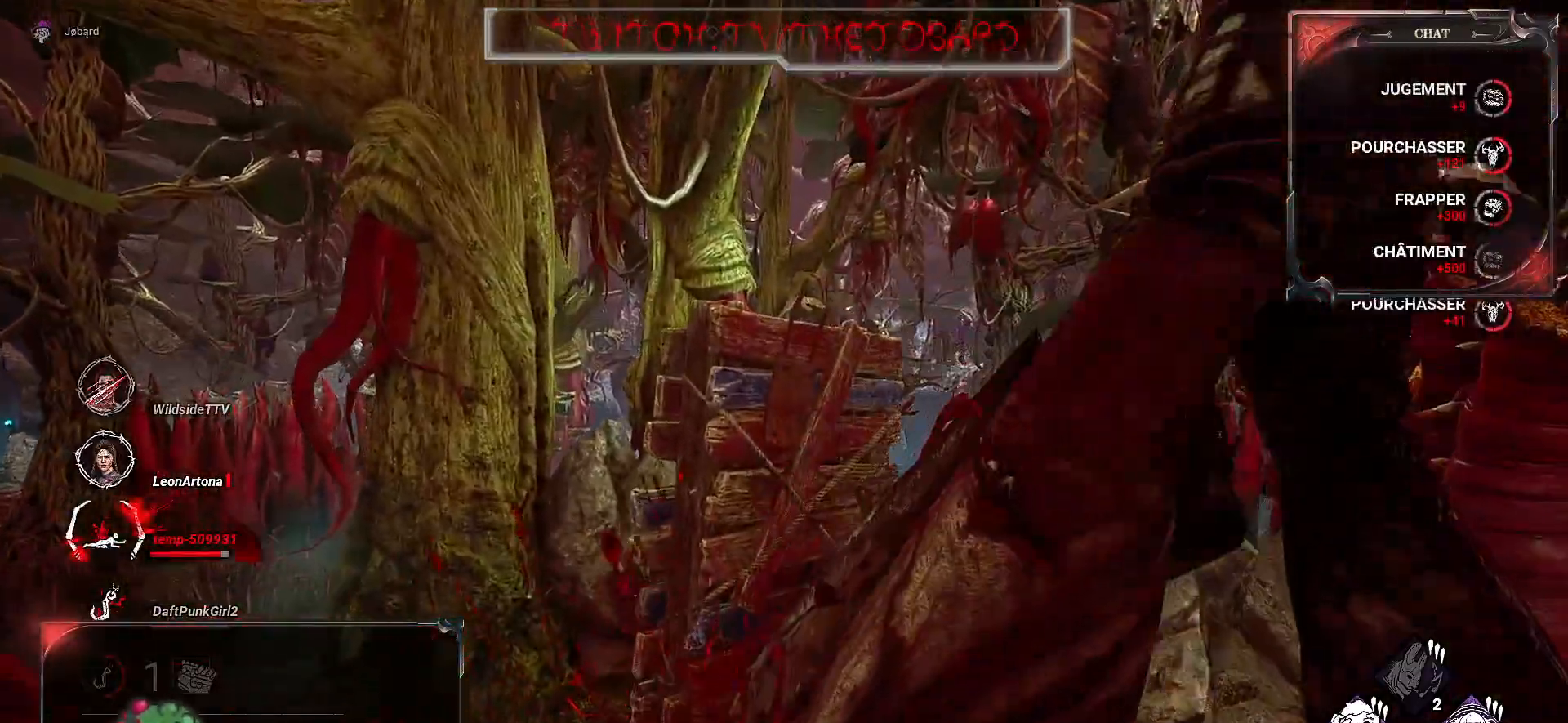
{"keys": ["q", "z"], "mouse": [], "events": []}
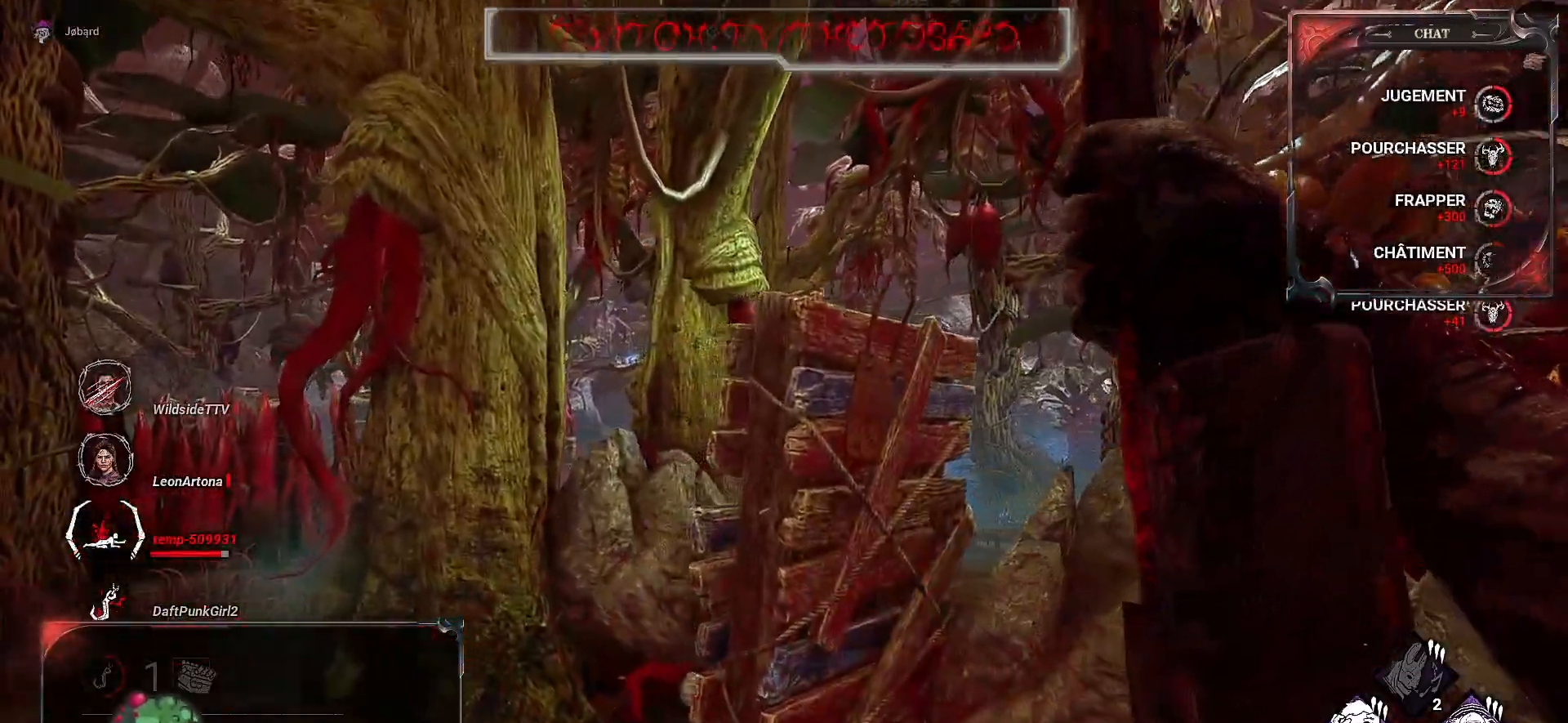
{"keys": ["q", "z"], "mouse": [], "events": []}
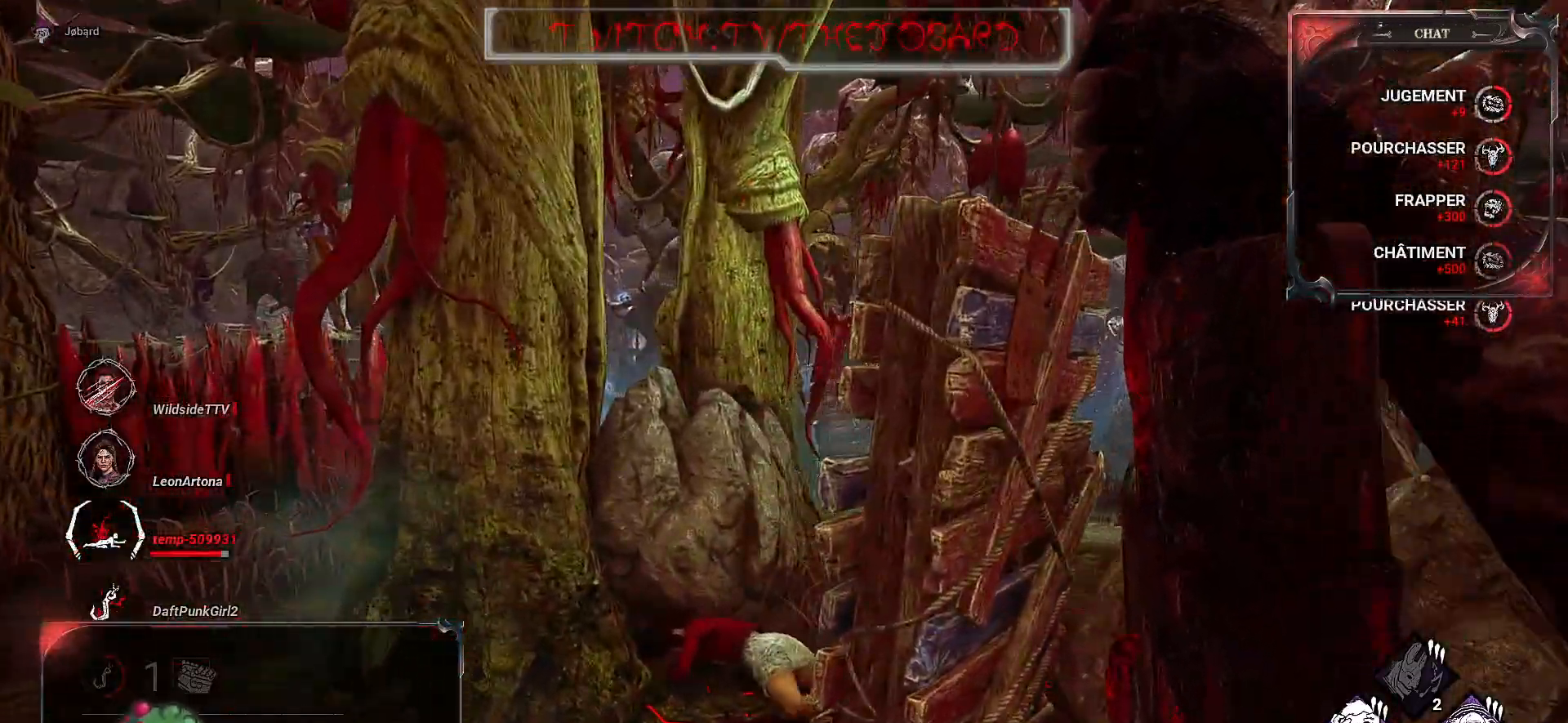
{"keys": ["q", "z"], "mouse": [], "events": []}
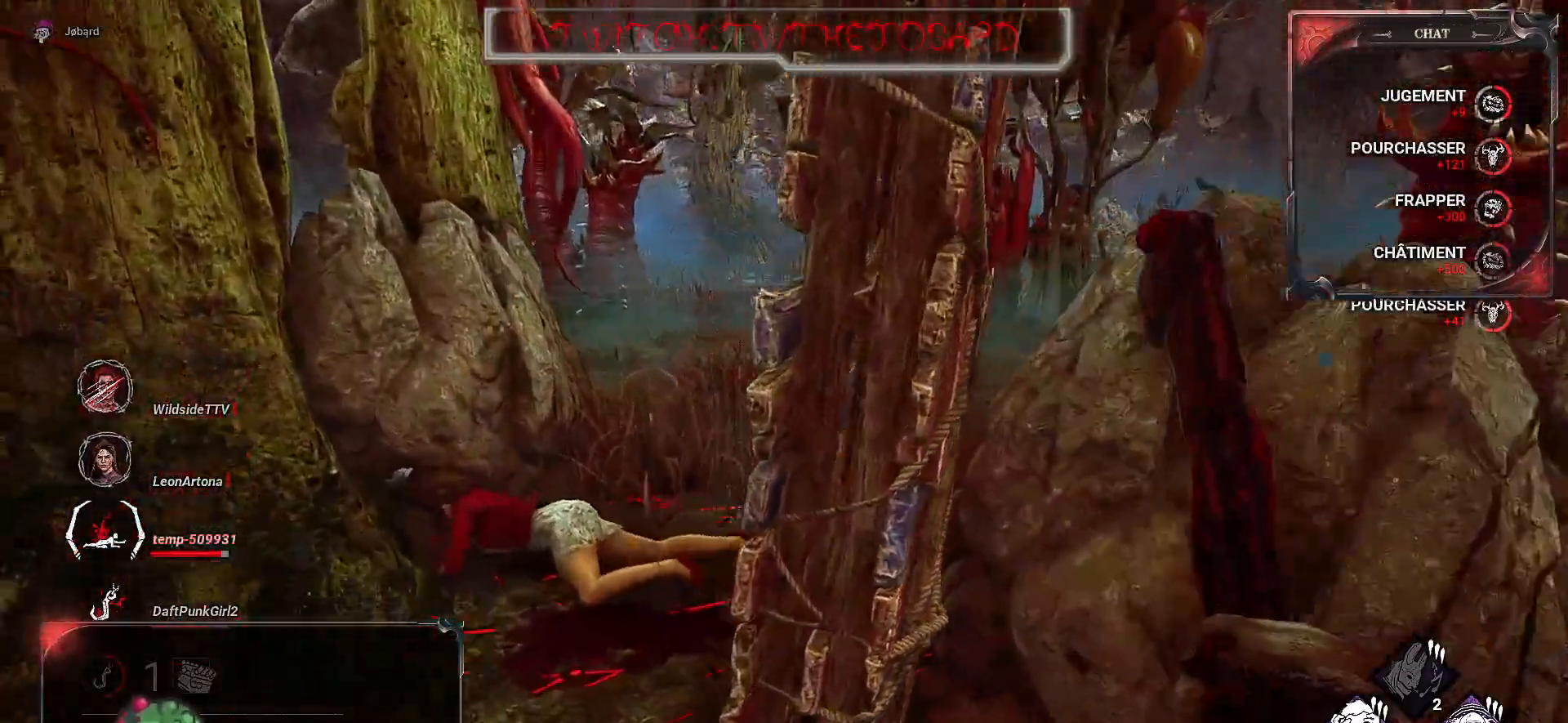
{"keys": ["z"], "mouse": [], "events": [[200, "q", "up"]]}
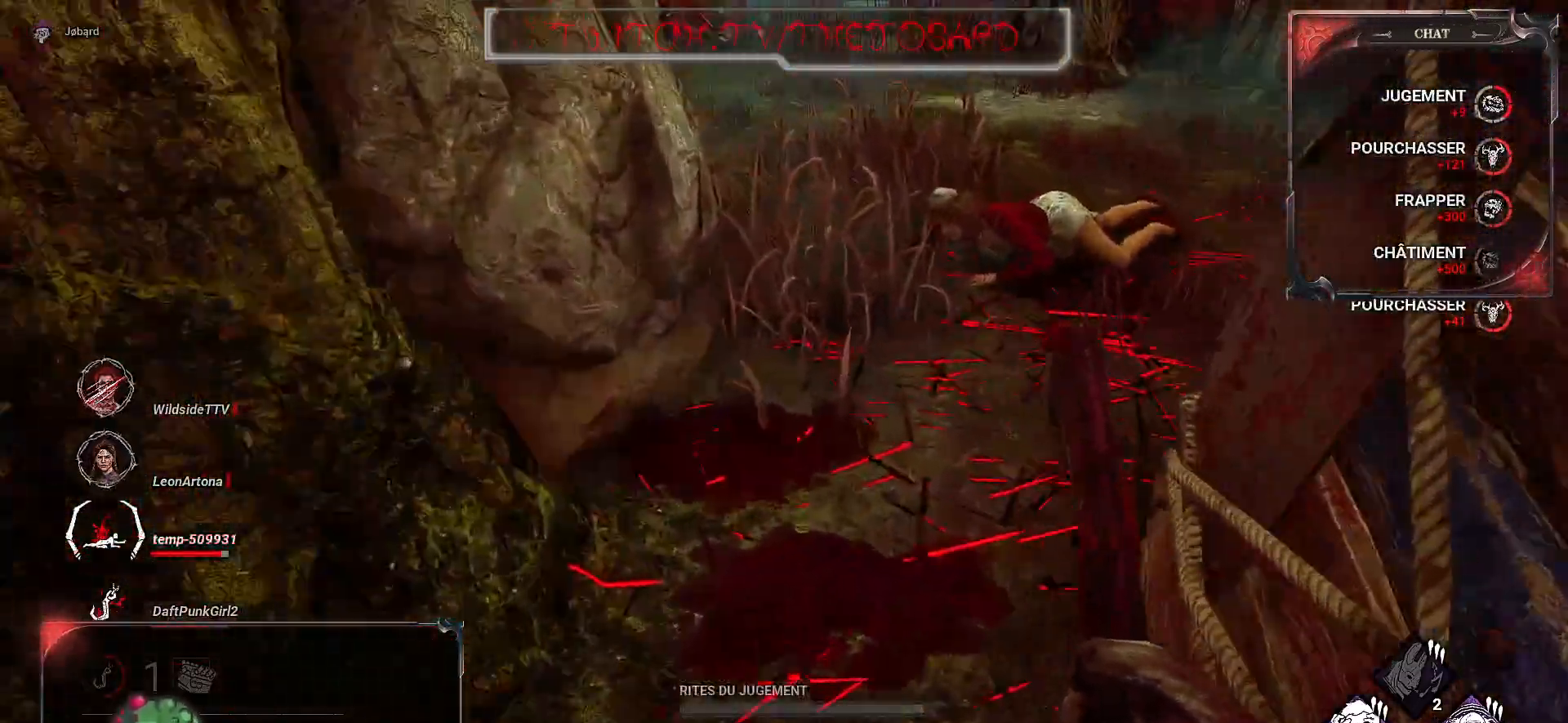
{"keys": ["z"], "mouse": [], "events": []}
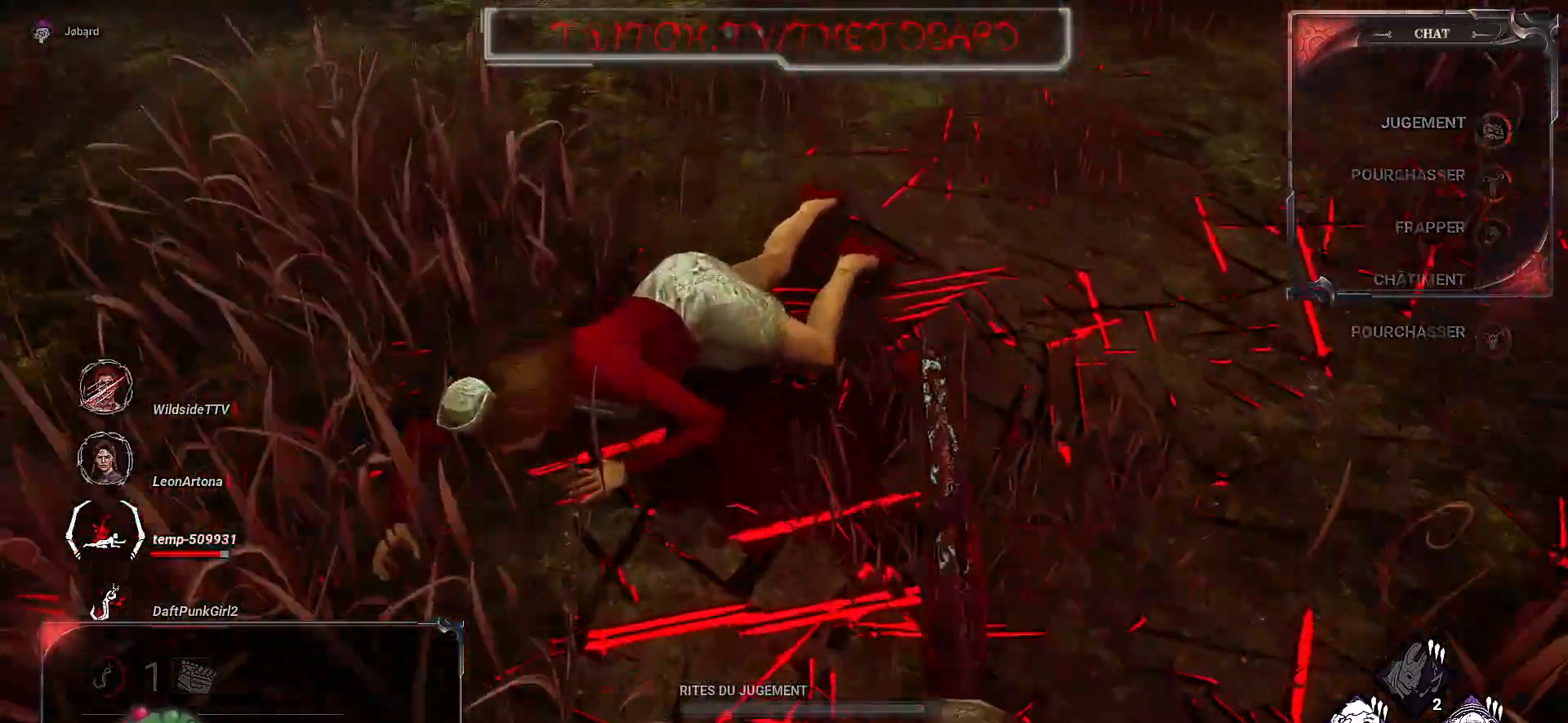
{"keys": ["space", "z"], "mouse": [], "events": [[467, "space", "down"]]}
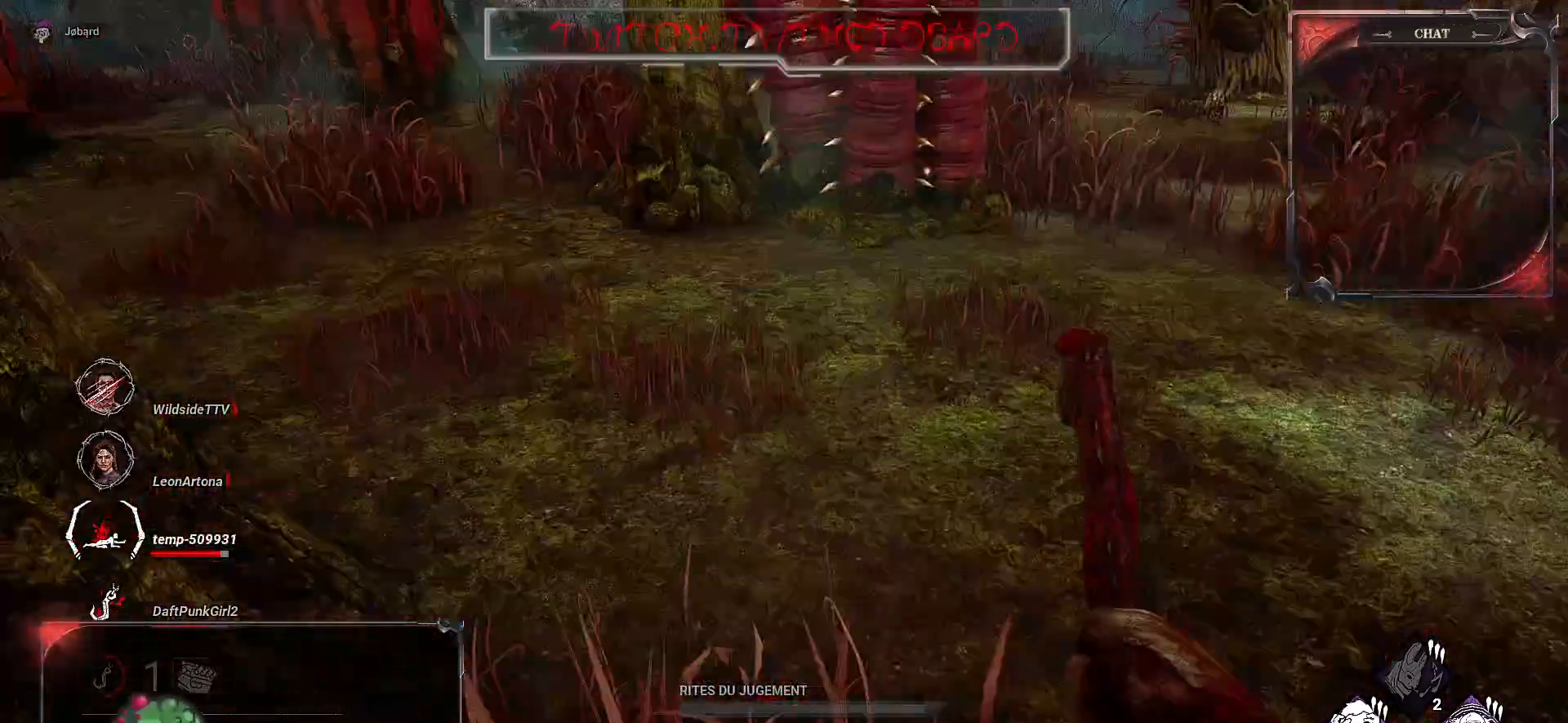
{"keys": ["z"], "mouse": [], "events": [[117, "space", "up"]]}
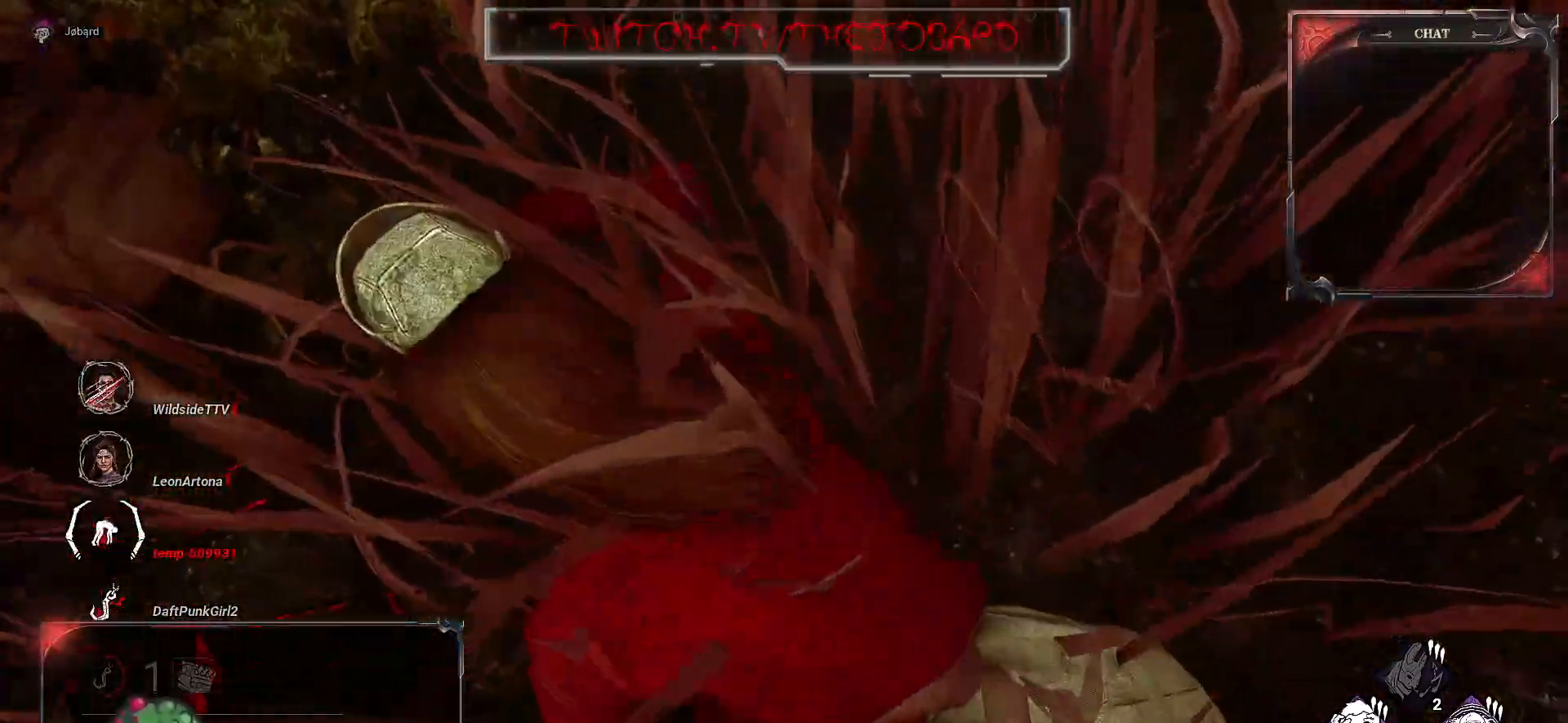
{"keys": ["z"], "mouse": [], "events": []}
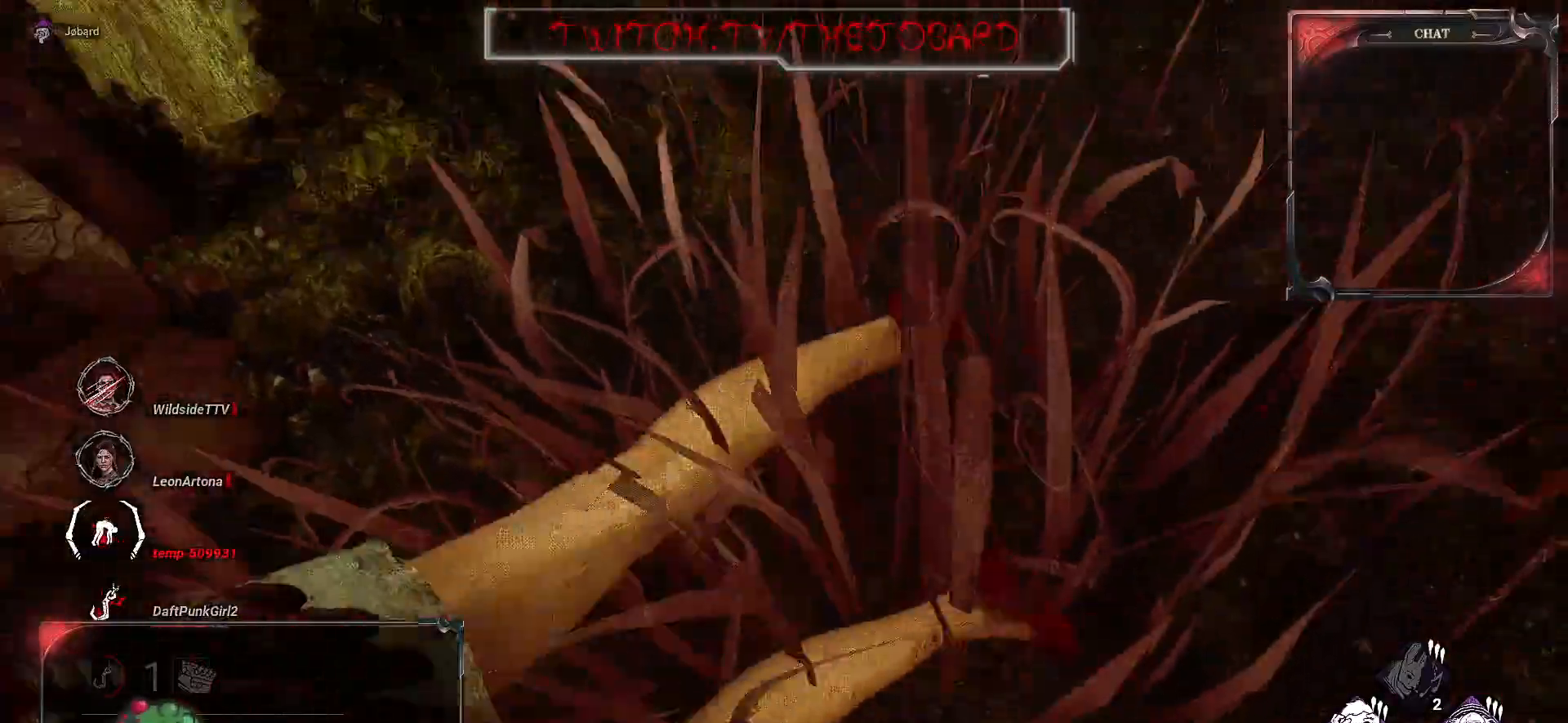
{"keys": ["z"], "mouse": [], "events": []}
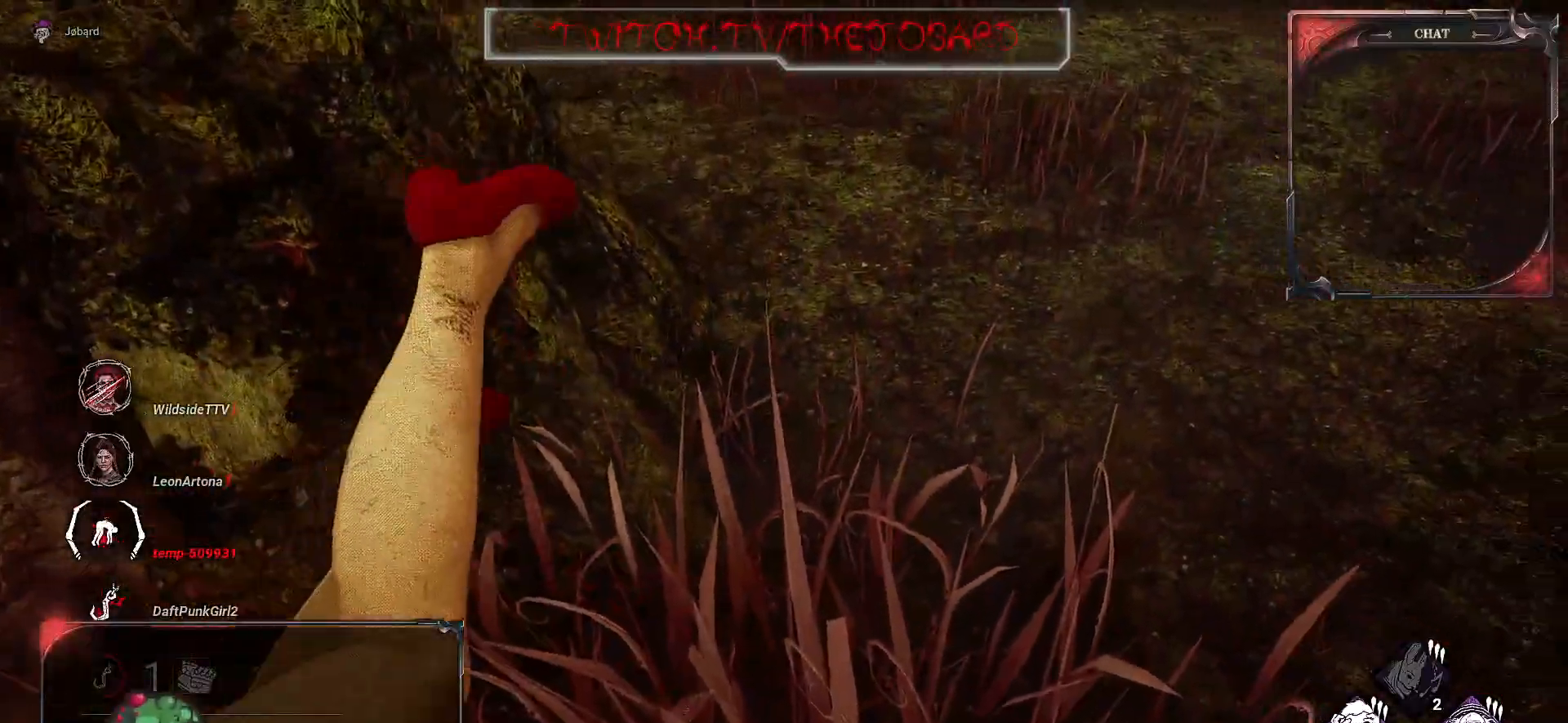
{"keys": ["z"], "mouse": [], "events": []}
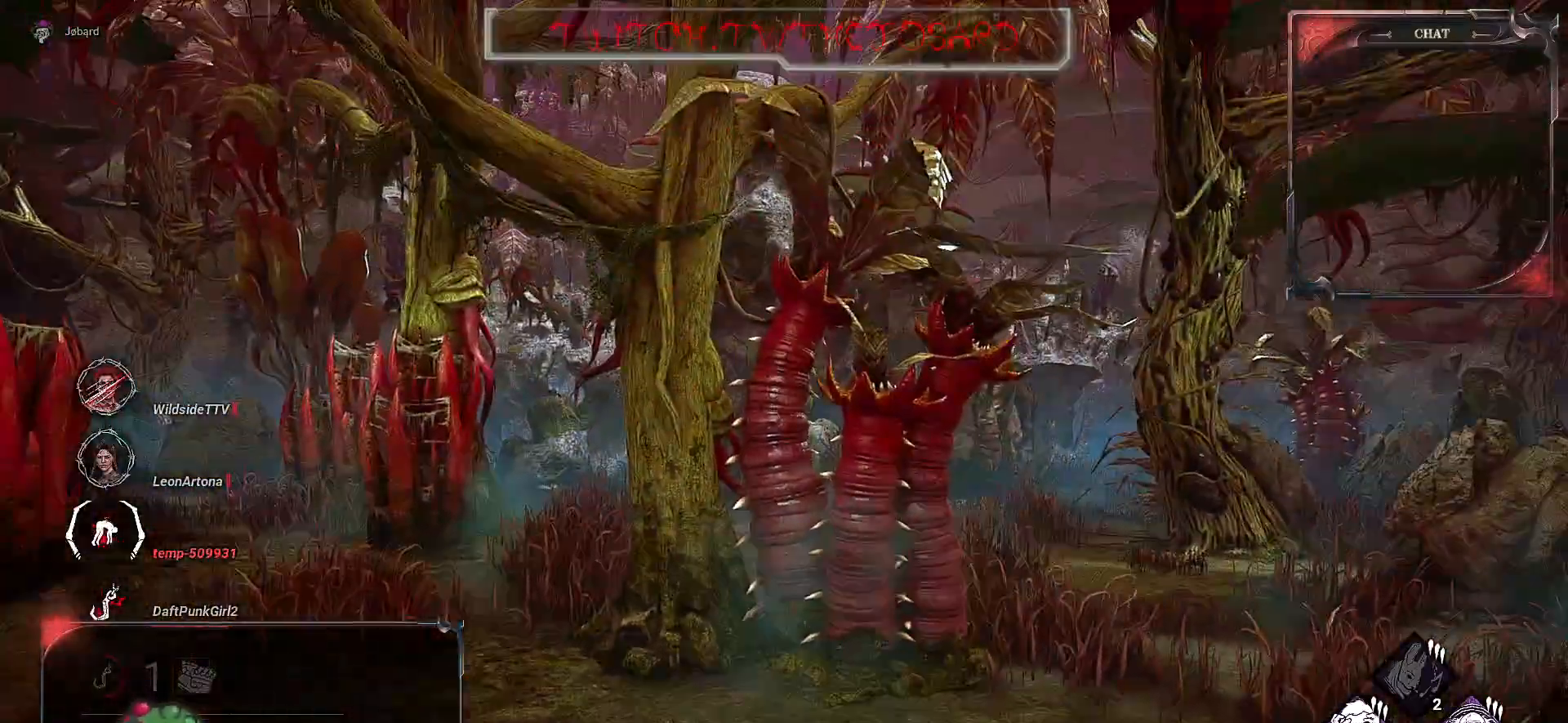
{"keys": ["z"], "mouse": [], "events": []}
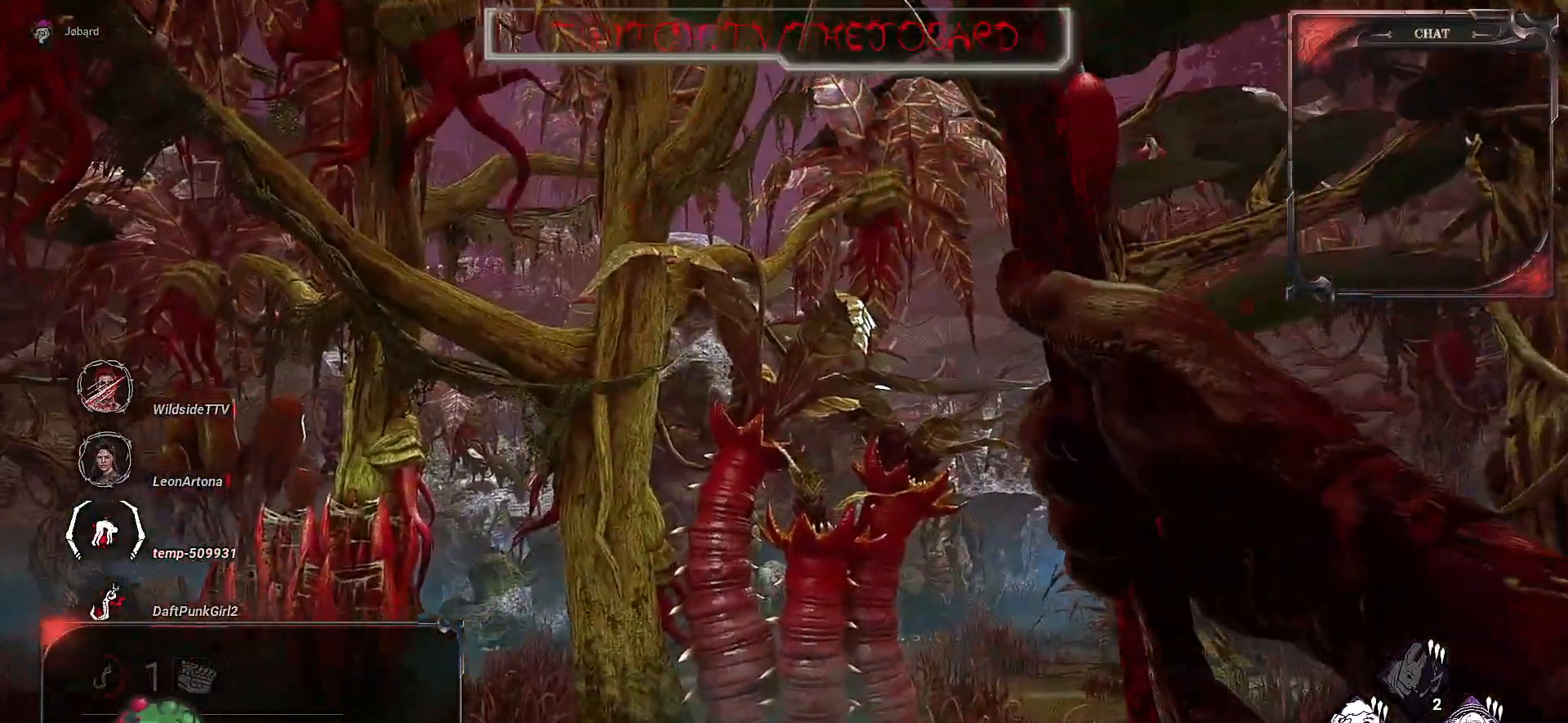
{"keys": ["d", "z"], "mouse": [], "events": [[200, "d", "down"]]}
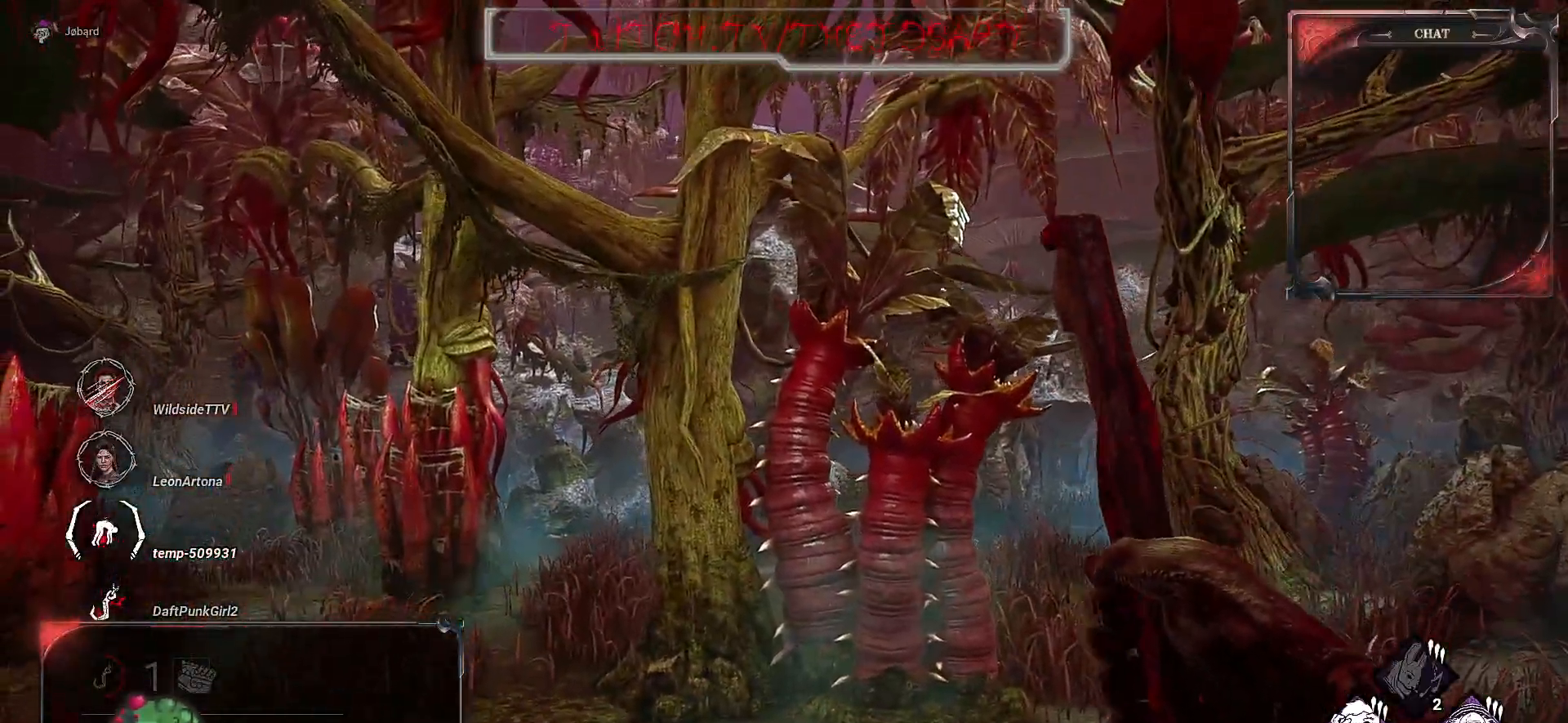
{"keys": ["z"], "mouse": [], "events": [[333, "d", "up"]]}
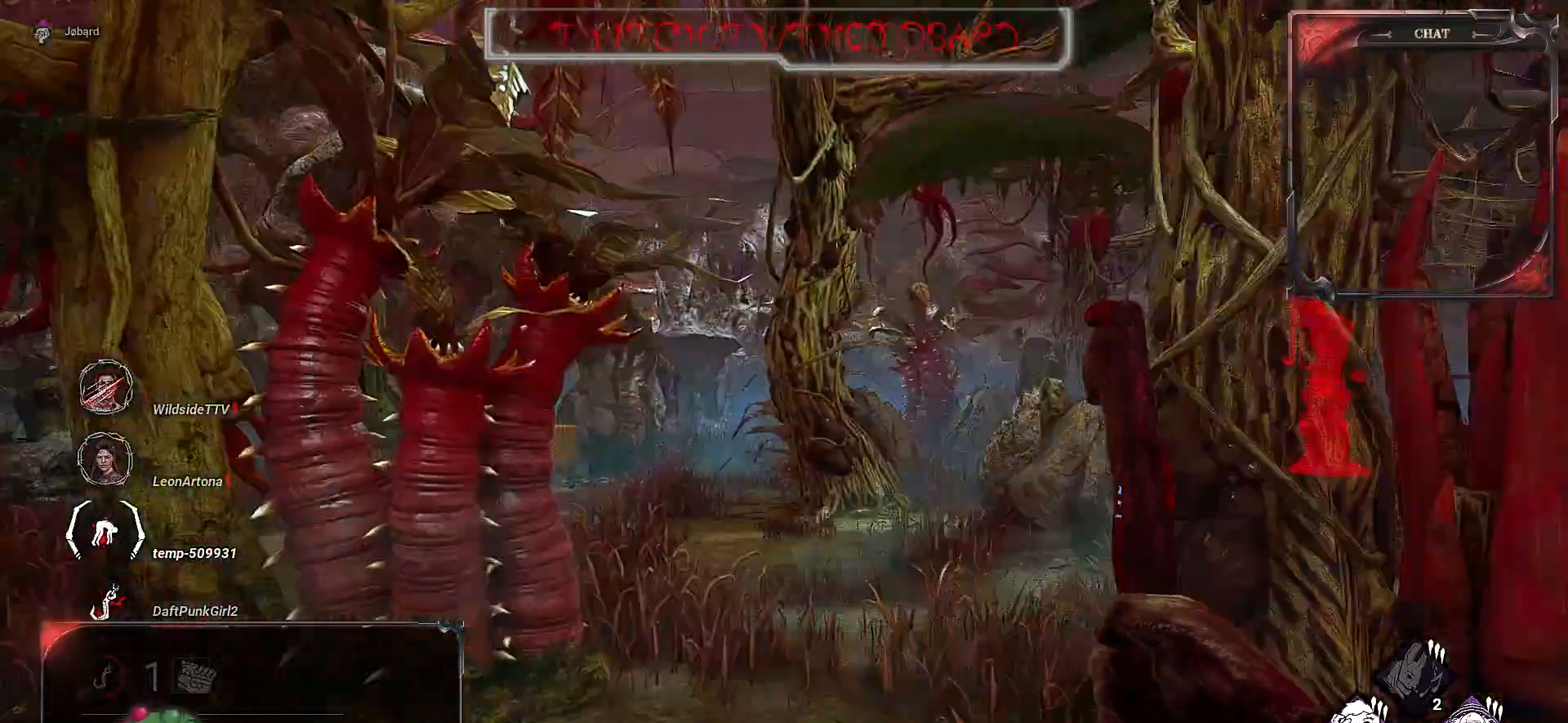
{"keys": ["d", "z"], "mouse": [], "events": [[117, "q", "down"], [283, "q", "up"], [500, "d", "down"]]}
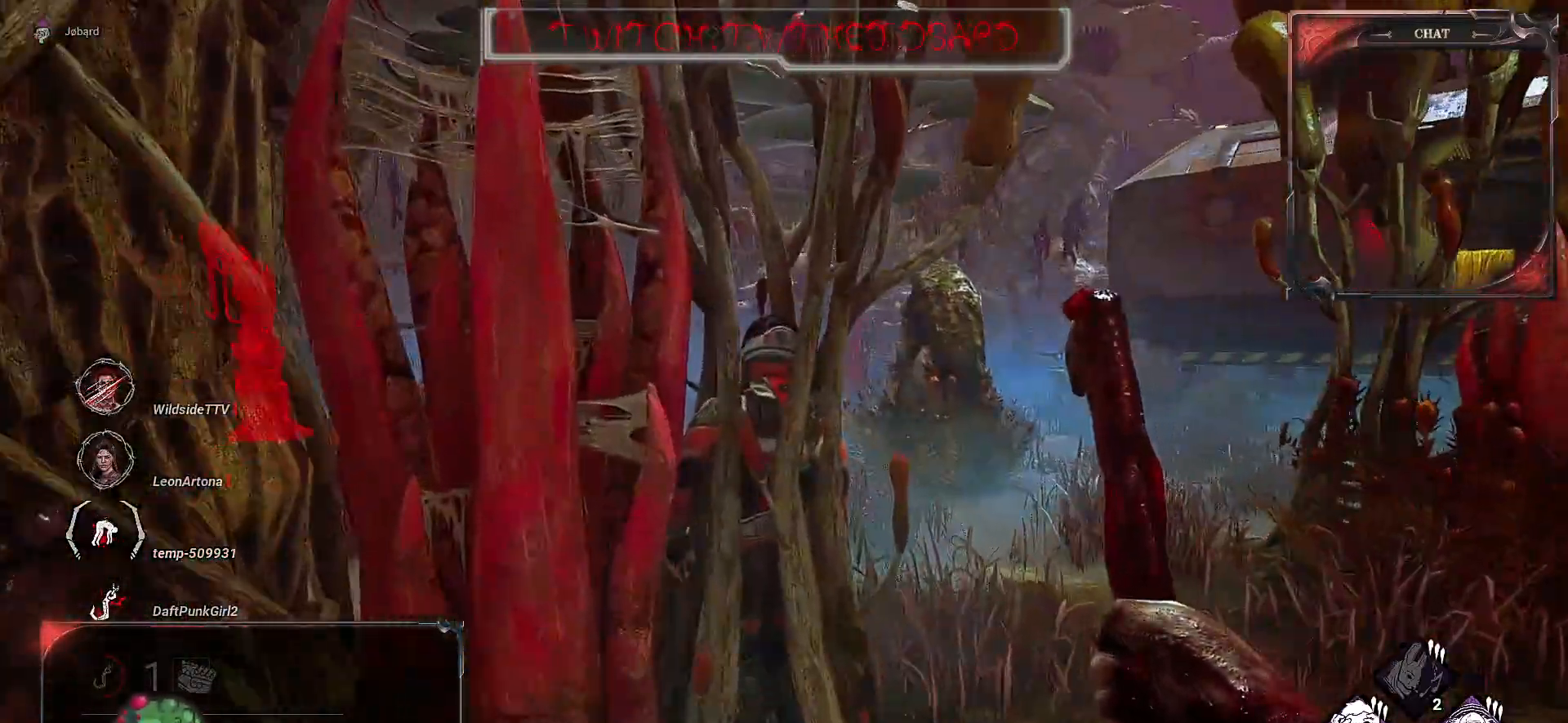
{"keys": ["d", "z"], "mouse": [], "events": []}
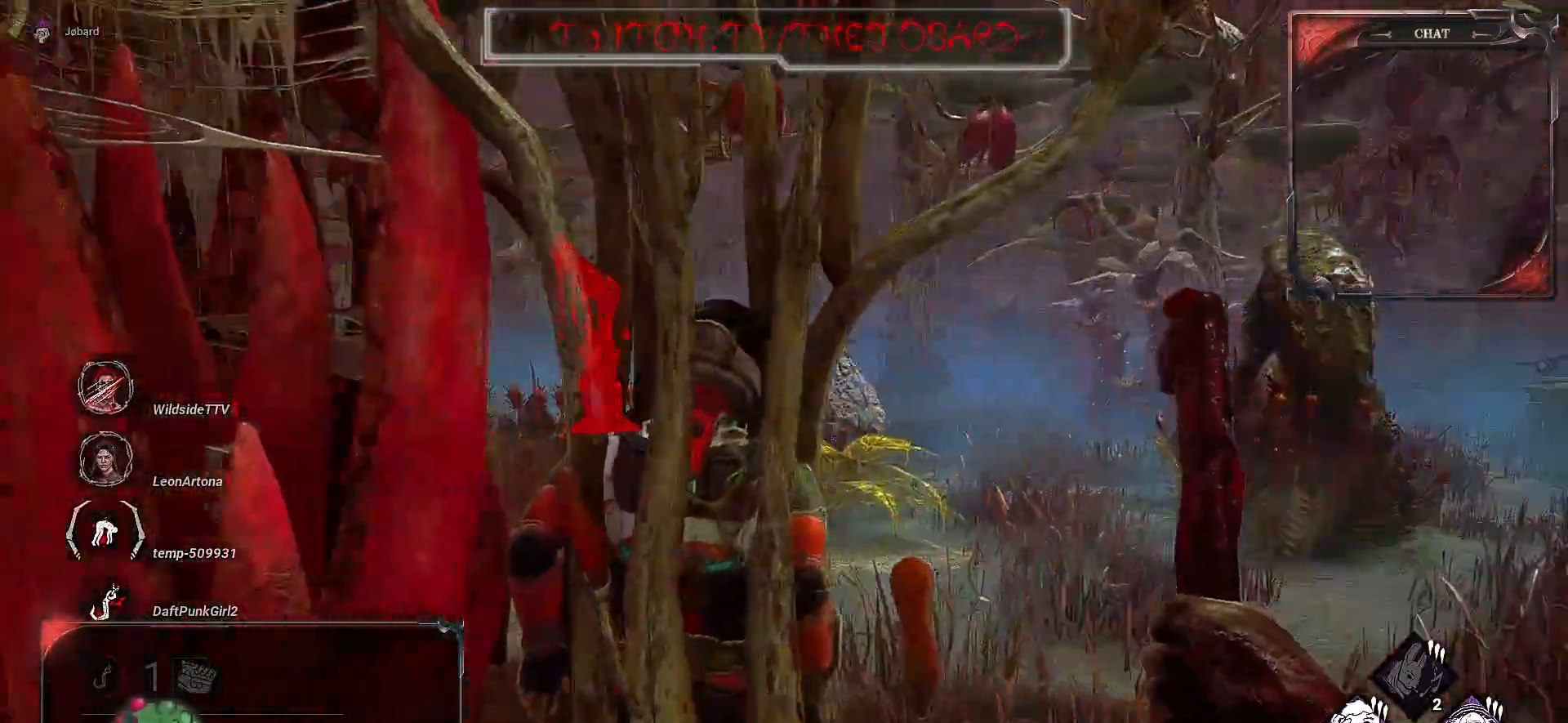
{"keys": ["z"], "mouse": [], "events": [[350, "d", "up"]]}
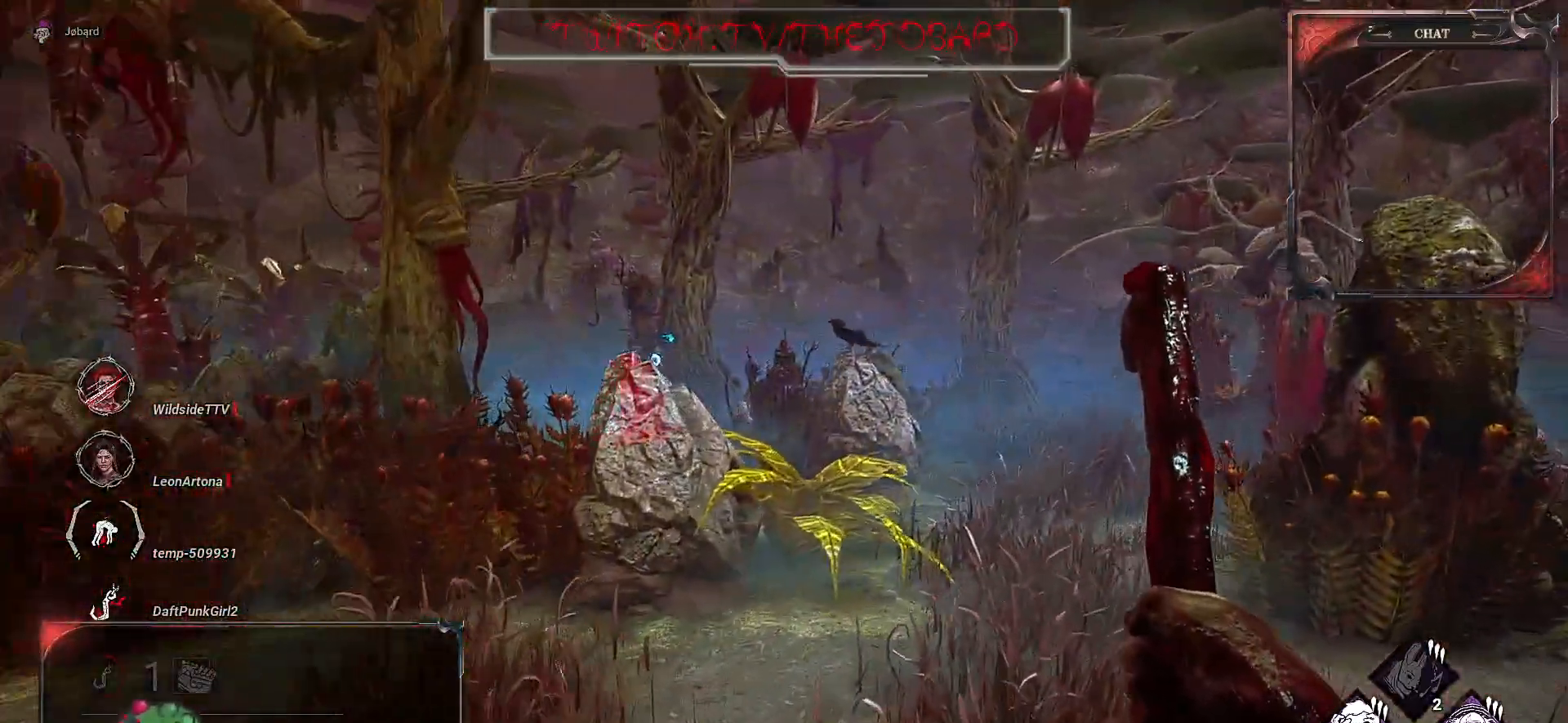
{"keys": ["z"], "mouse": [], "events": []}
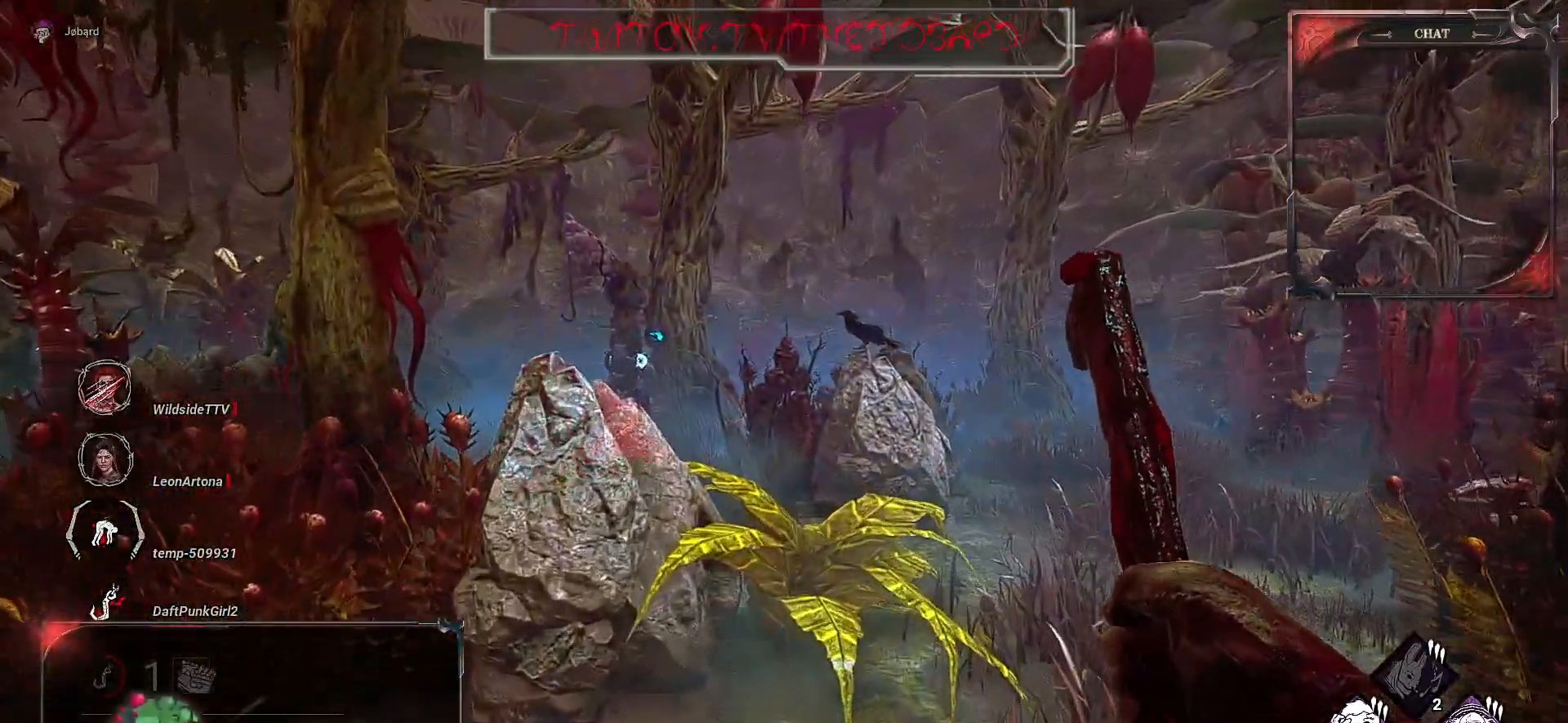
{"keys": ["d", "z"], "mouse": [], "events": [[300, "d", "down"]]}
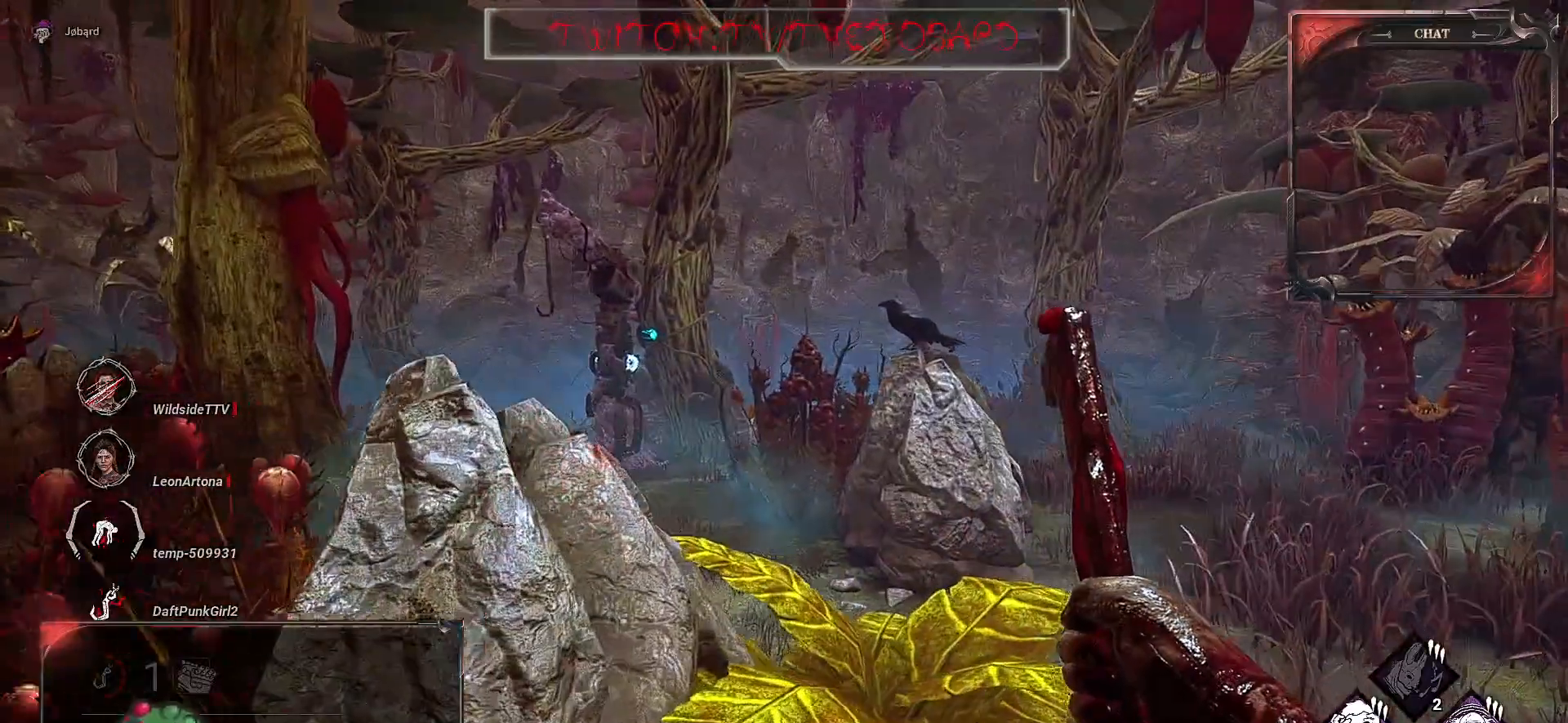
{"keys": ["z"], "mouse": [], "events": [[150, "d", "up"]]}
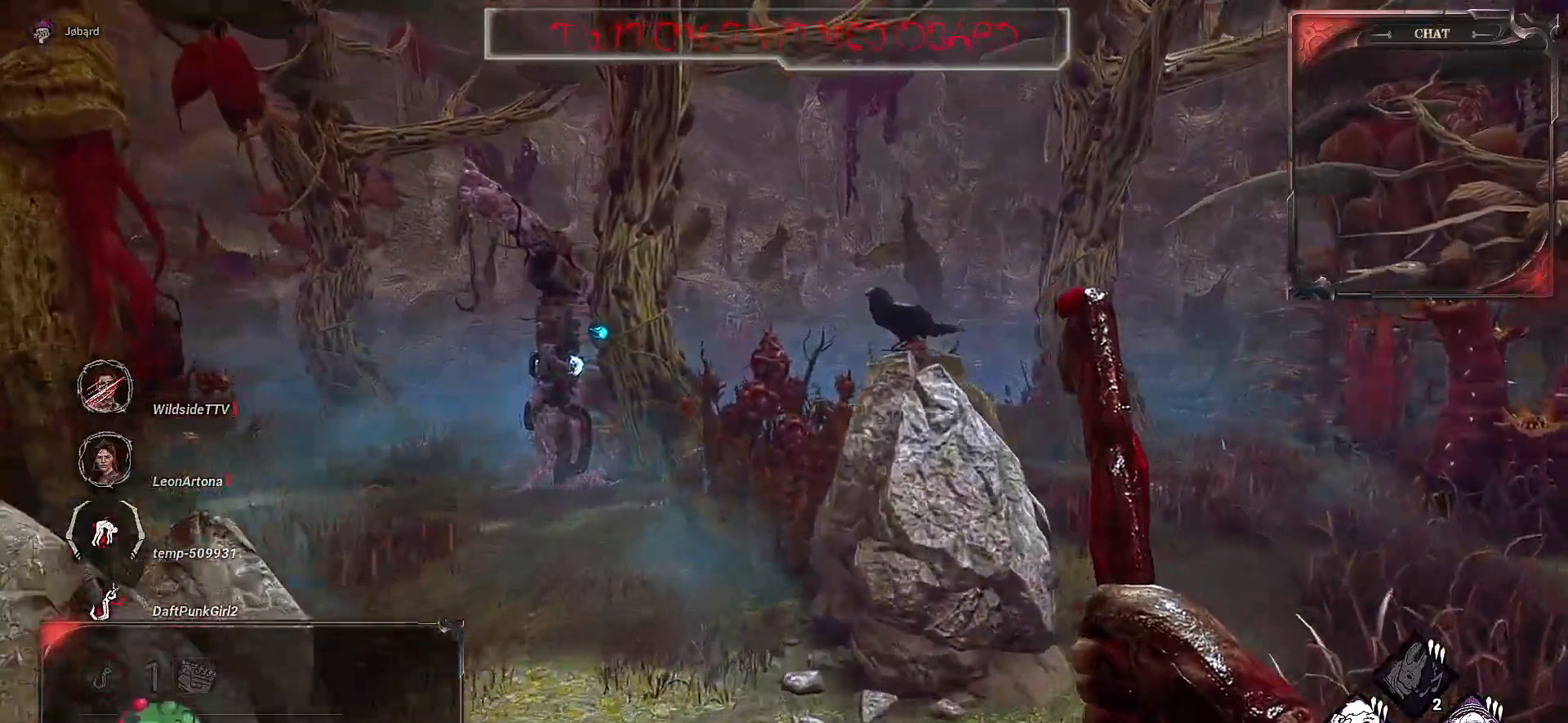
{"keys": ["z"], "mouse": [], "events": [[67, "d", "down"], [200, "d", "up"]]}
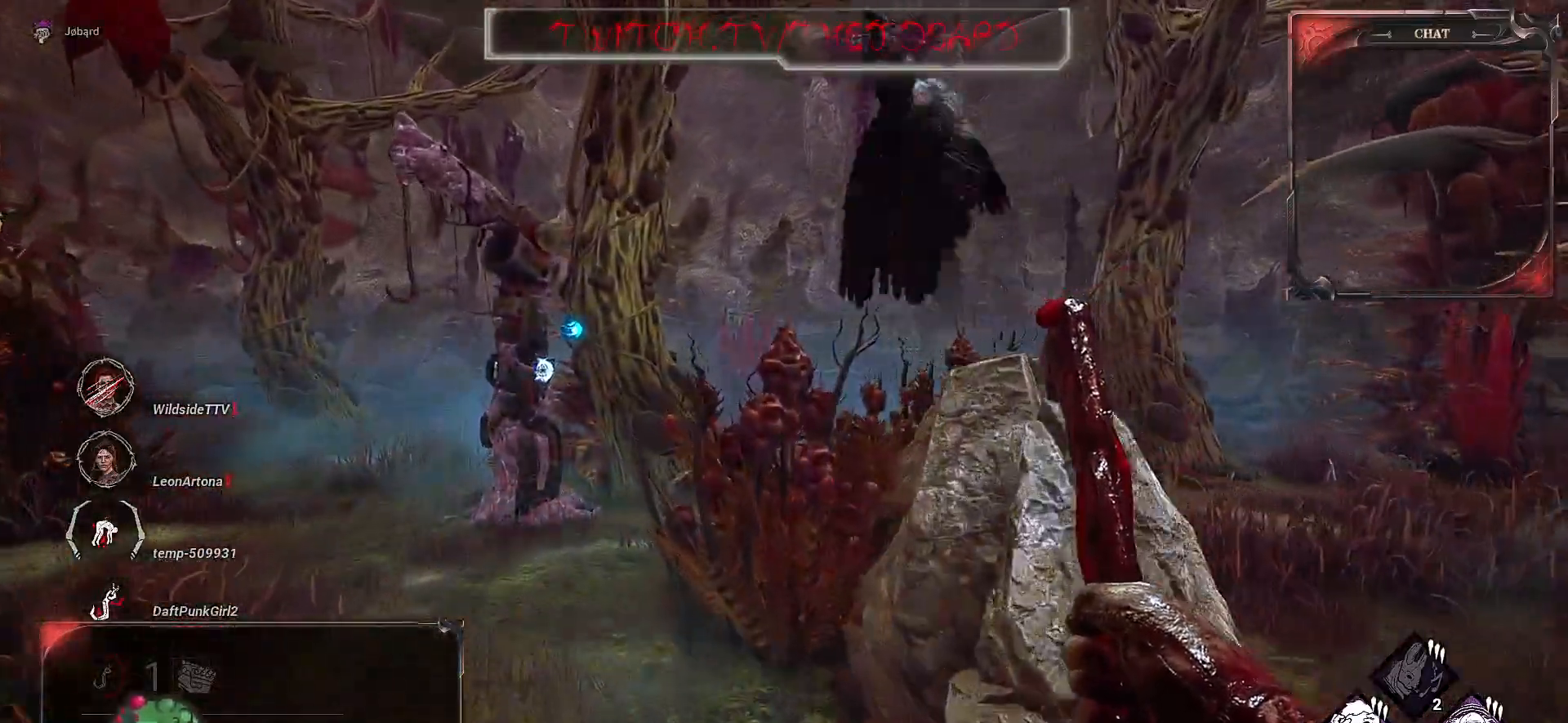
{"keys": ["q", "z"], "mouse": [], "events": [[300, "q", "down"]]}
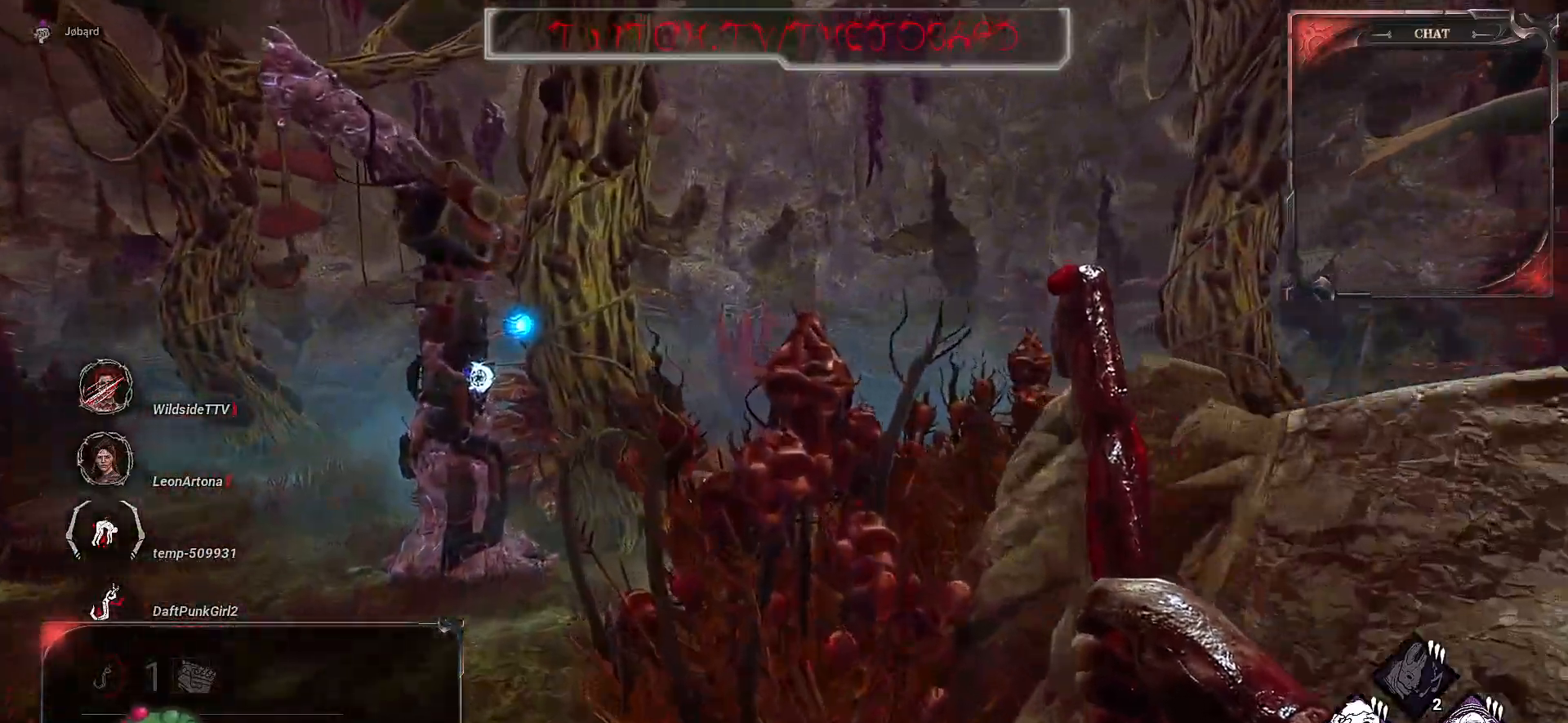
{"keys": ["q", "z"], "mouse": [], "events": []}
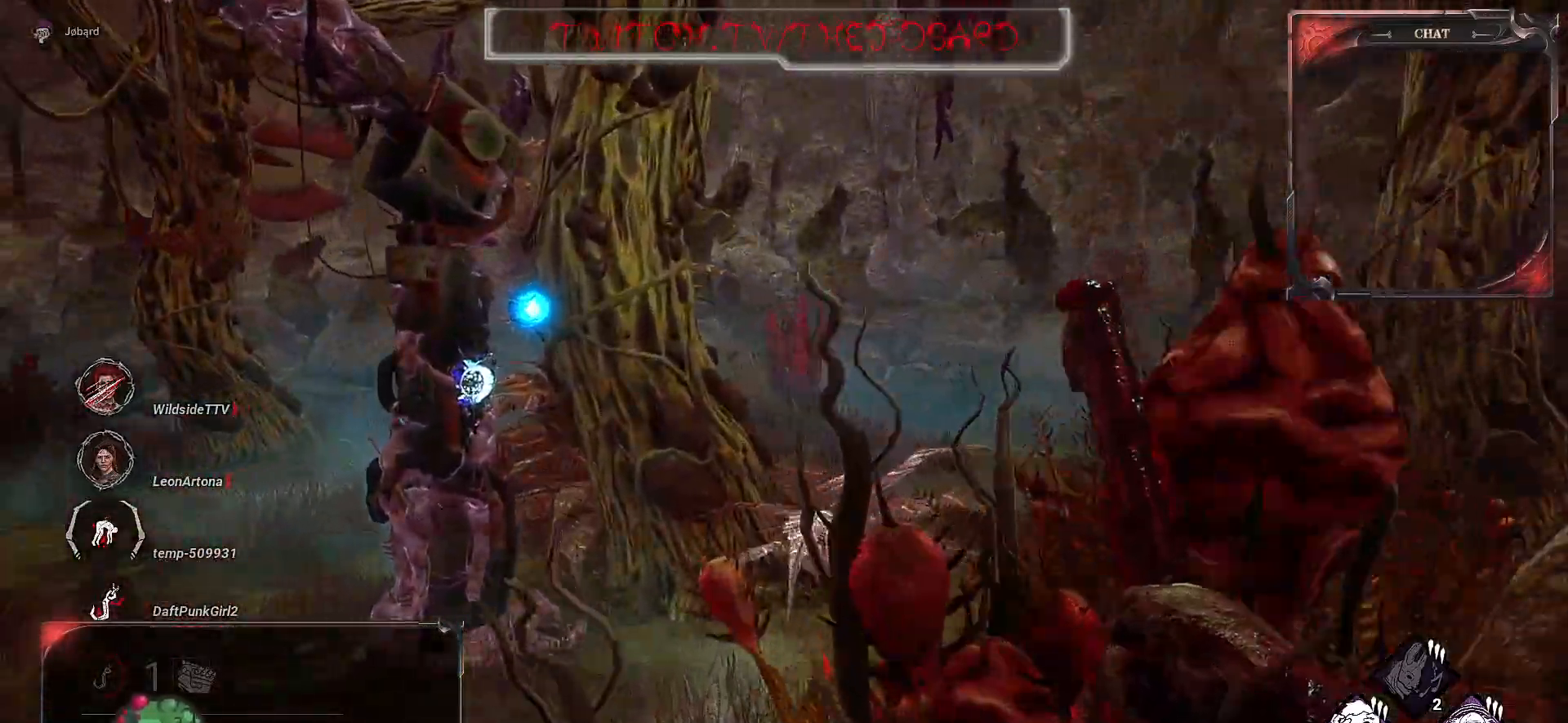
{"keys": ["q", "z"], "mouse": [], "events": []}
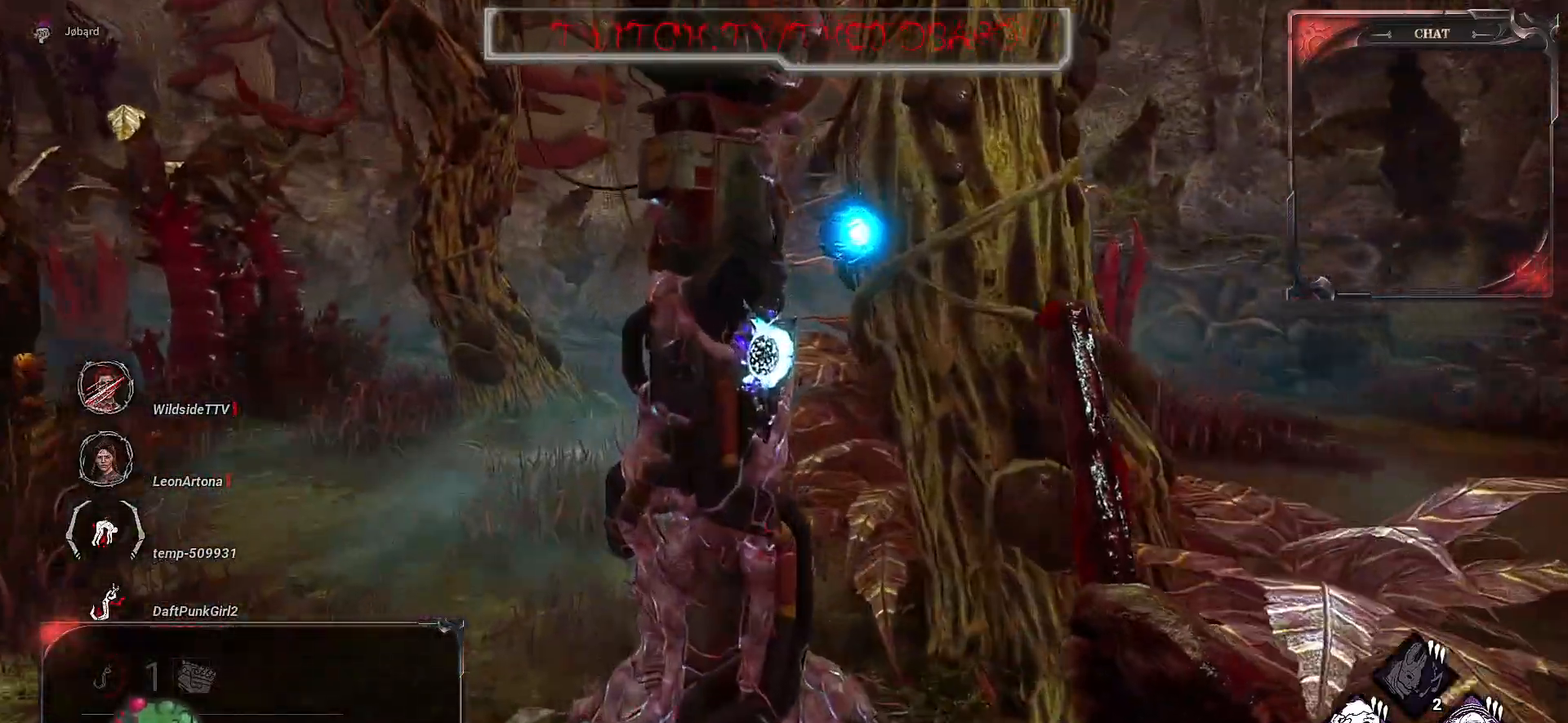
{"keys": ["q", "z"], "mouse": [], "events": []}
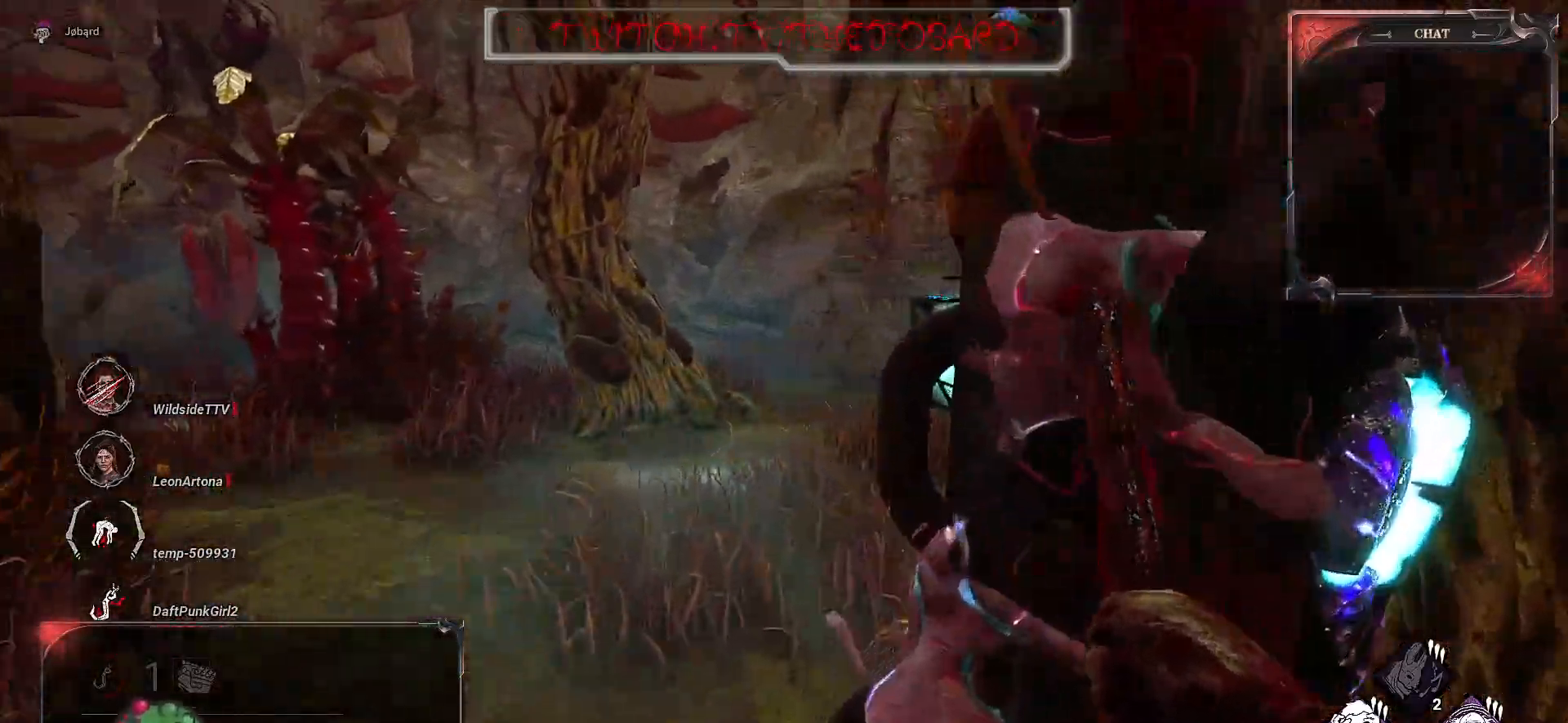
{"keys": ["q"], "mouse": [], "events": [[33, "space", "down"], [83, "z", "up"], [117, "space", "up"], [217, "space", "down"], [300, "space", "up"], [383, "space", "down"], [467, "space", "up"]]}